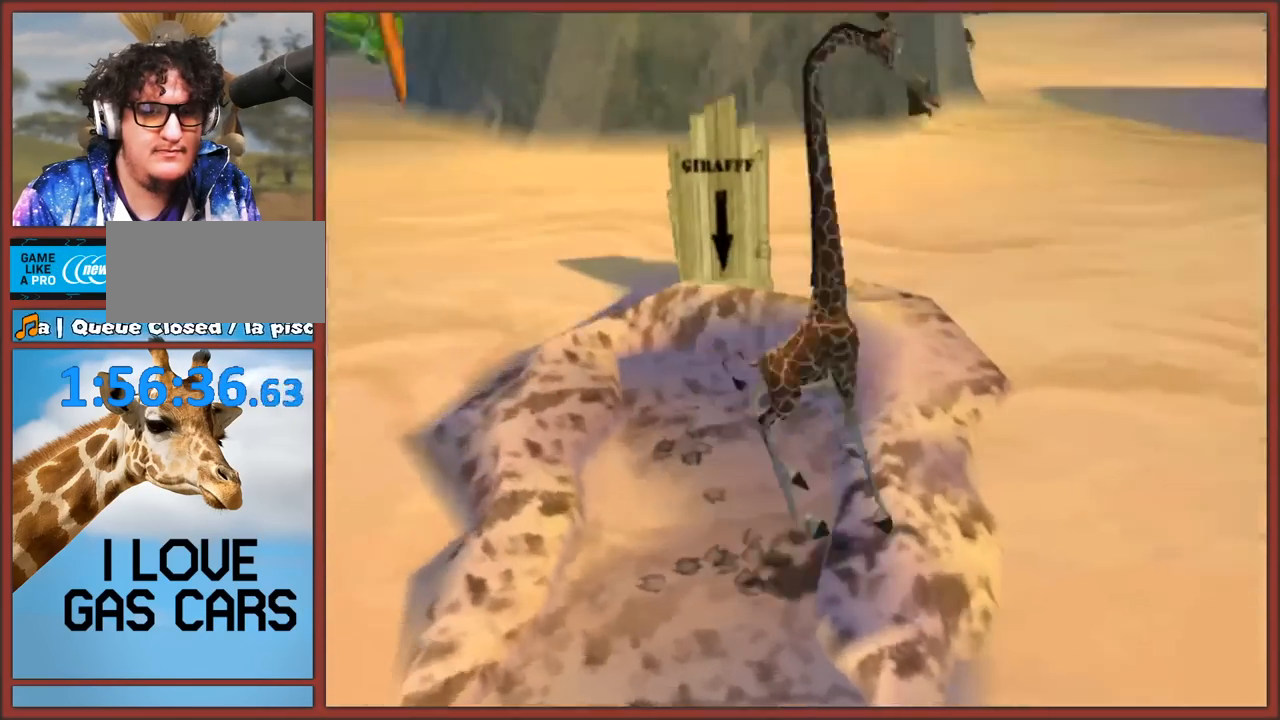
Gameplay with a controller (Nintendo layout); each line is a JSON object with the inputs held at the frame after it. "events" lists button and stick changes between this image and that frame as [ms after this image, input, new state], when the widget could be followed in between. Not read: L3 R3.
{"buttons": [], "left_stick": "up", "right_stick": "down", "events": [[100, "A", "up"], [117, "left_stick", "up"], [150, "right_stick", "center"], [350, "right_stick", "down"]]}
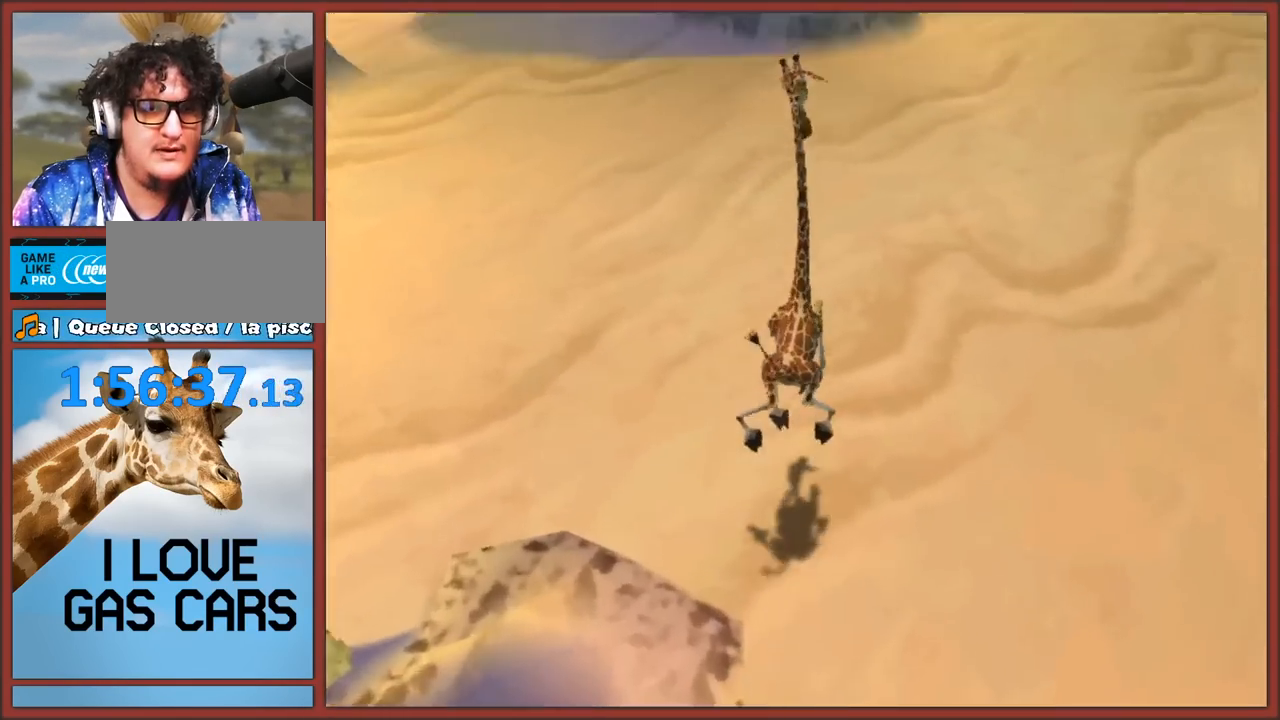
{"buttons": [], "left_stick": "up-left", "right_stick": "center", "events": [[183, "right_stick", "center"], [250, "A", "down"], [250, "left_stick", "up-left"], [367, "A", "up"]]}
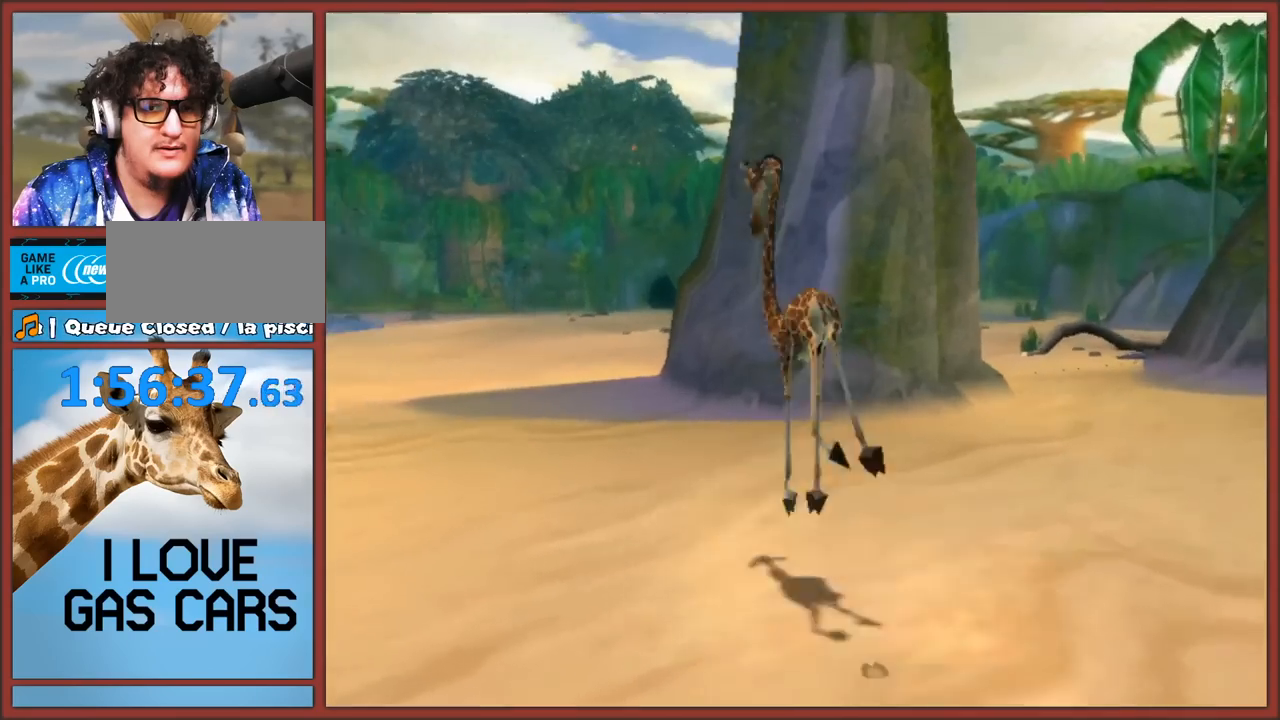
{"buttons": [], "left_stick": "up", "right_stick": "center", "events": [[250, "left_stick", "up"]]}
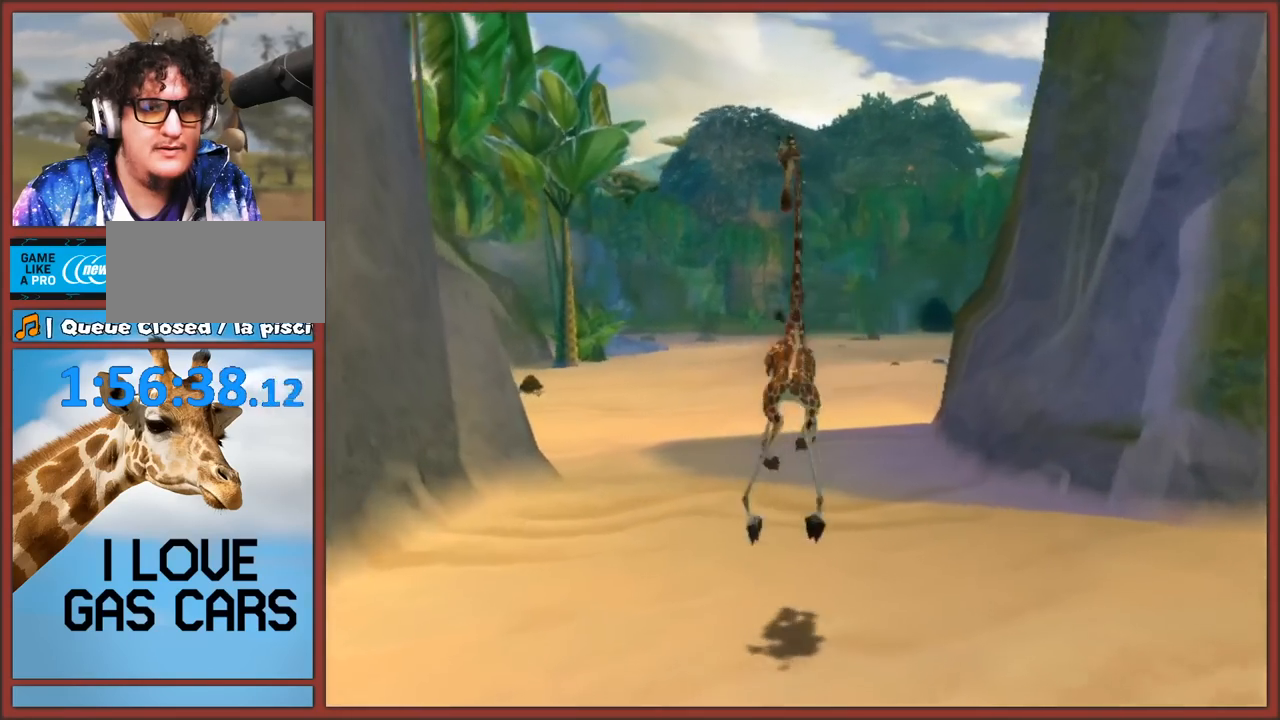
{"buttons": [], "left_stick": "up", "right_stick": "right", "events": [[100, "A", "down"], [250, "A", "up"], [483, "right_stick", "right"]]}
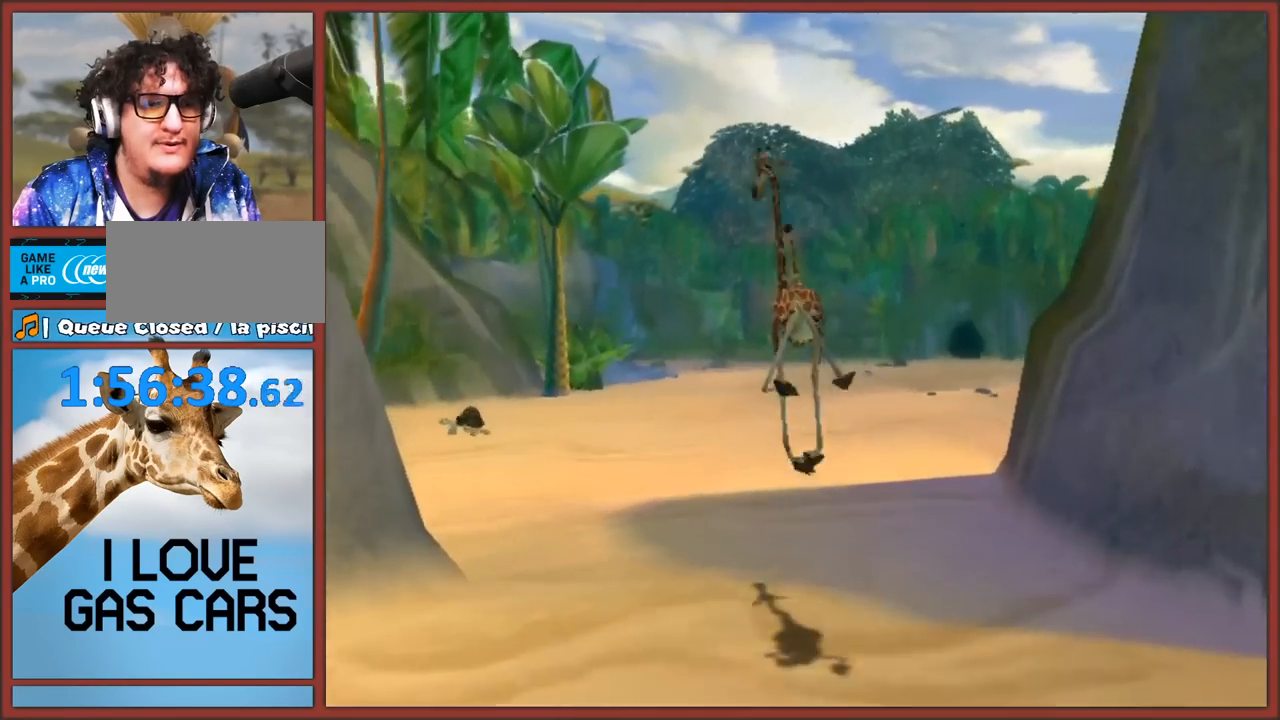
{"buttons": [], "left_stick": "up", "right_stick": "center", "events": [[300, "right_stick", "center"]]}
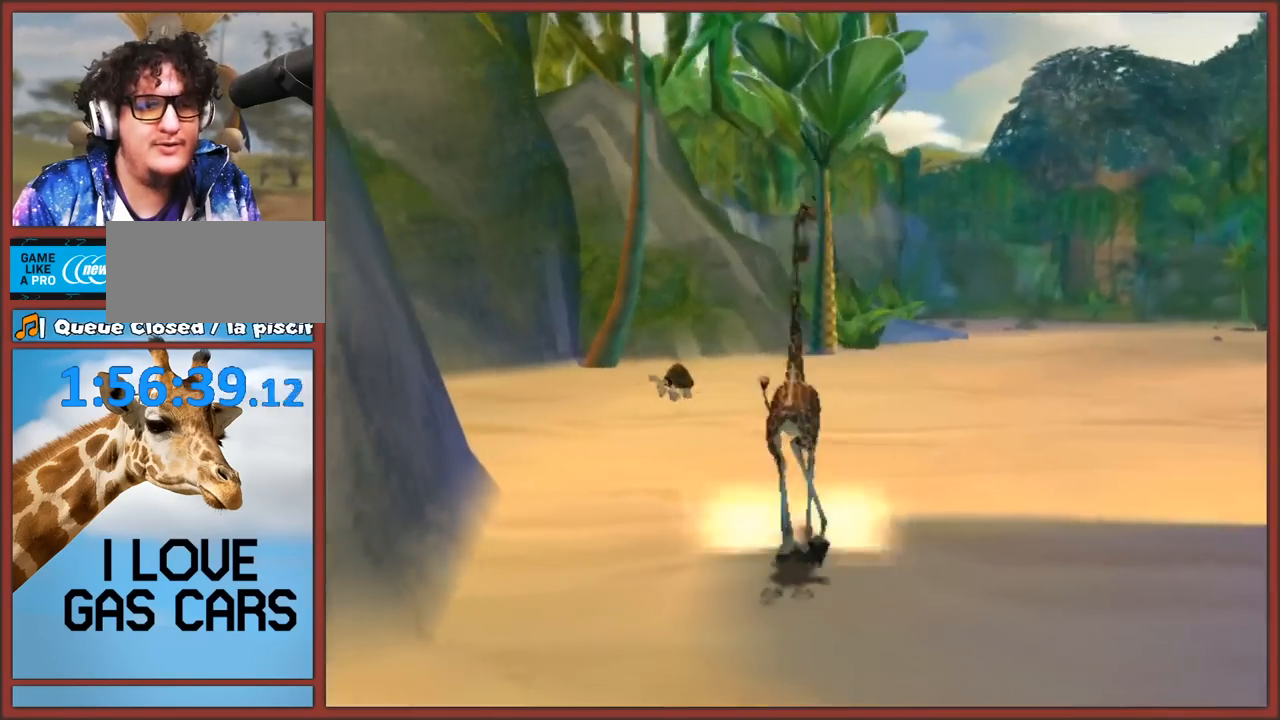
{"buttons": [], "left_stick": "up-right", "right_stick": "right", "events": [[17, "A", "down"], [267, "left_stick", "up-right"], [333, "A", "up"], [483, "right_stick", "right"]]}
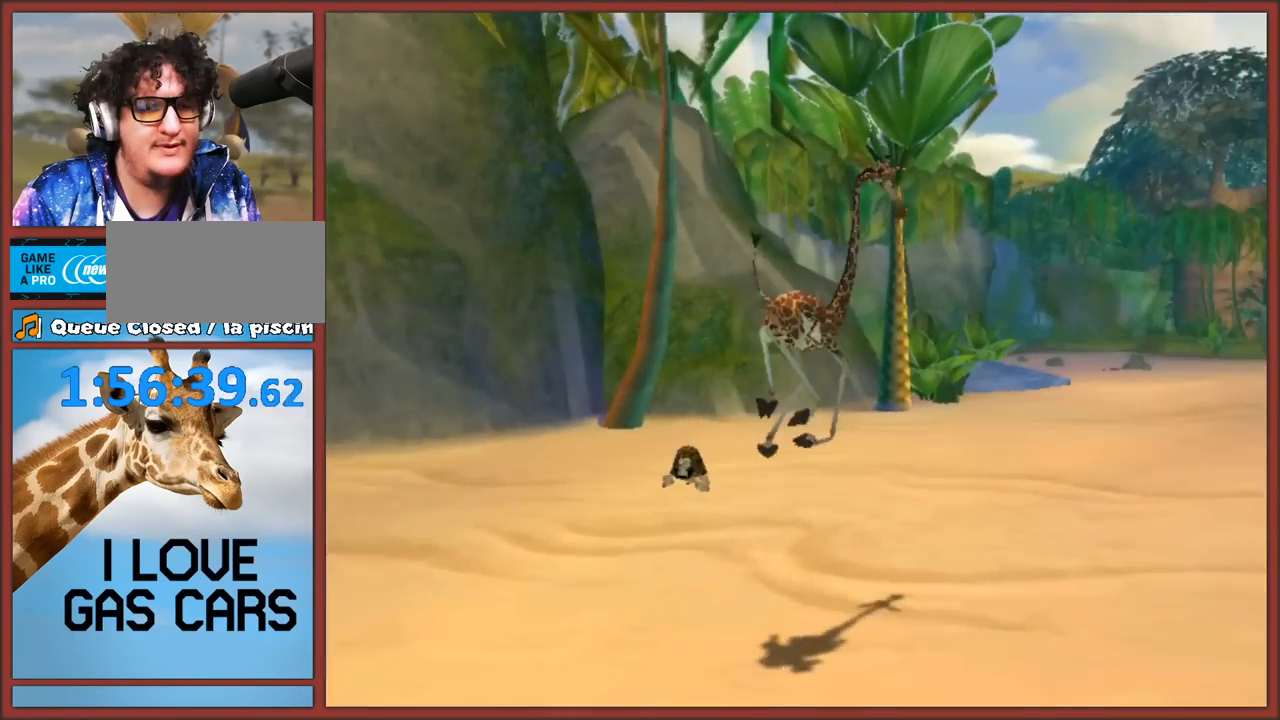
{"buttons": [], "left_stick": "up-left", "right_stick": "center", "events": [[283, "left_stick", "up-left"], [500, "right_stick", "center"]]}
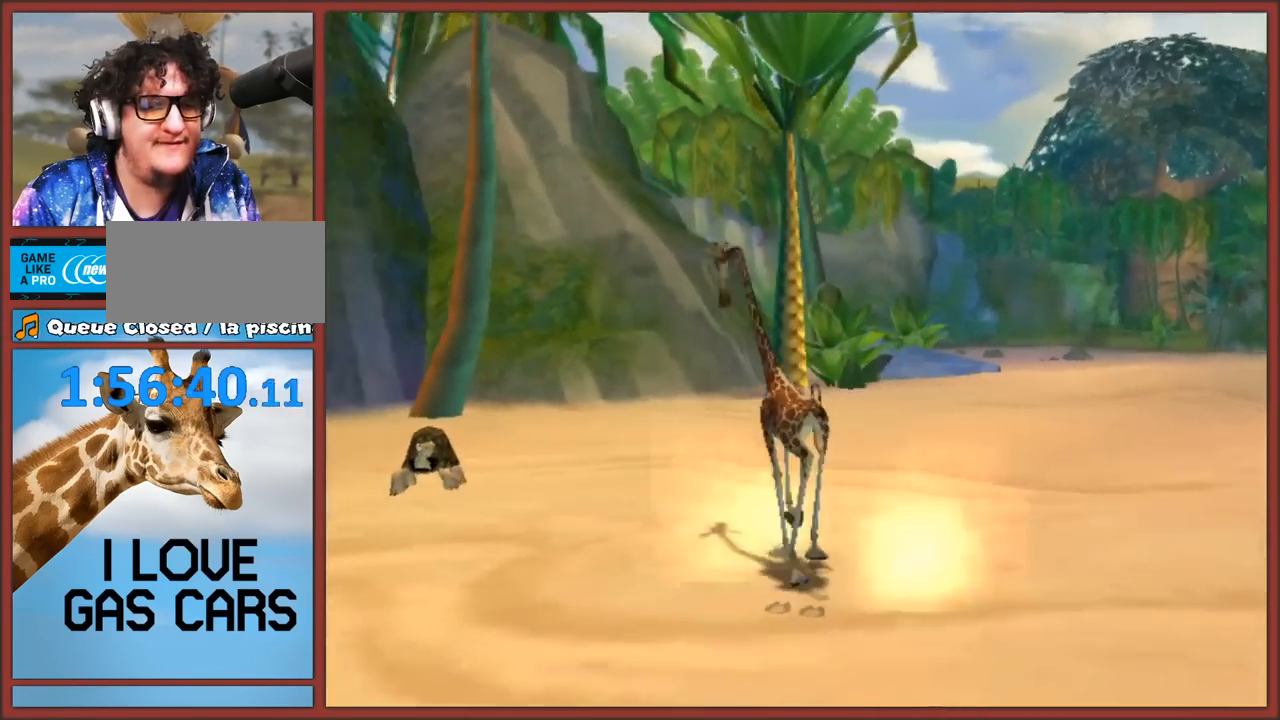
{"buttons": ["Y"], "left_stick": "up-left", "right_stick": "center", "events": [[183, "Y", "down"], [267, "Y", "up"], [333, "Y", "down"], [400, "Y", "up"], [467, "Y", "down"]]}
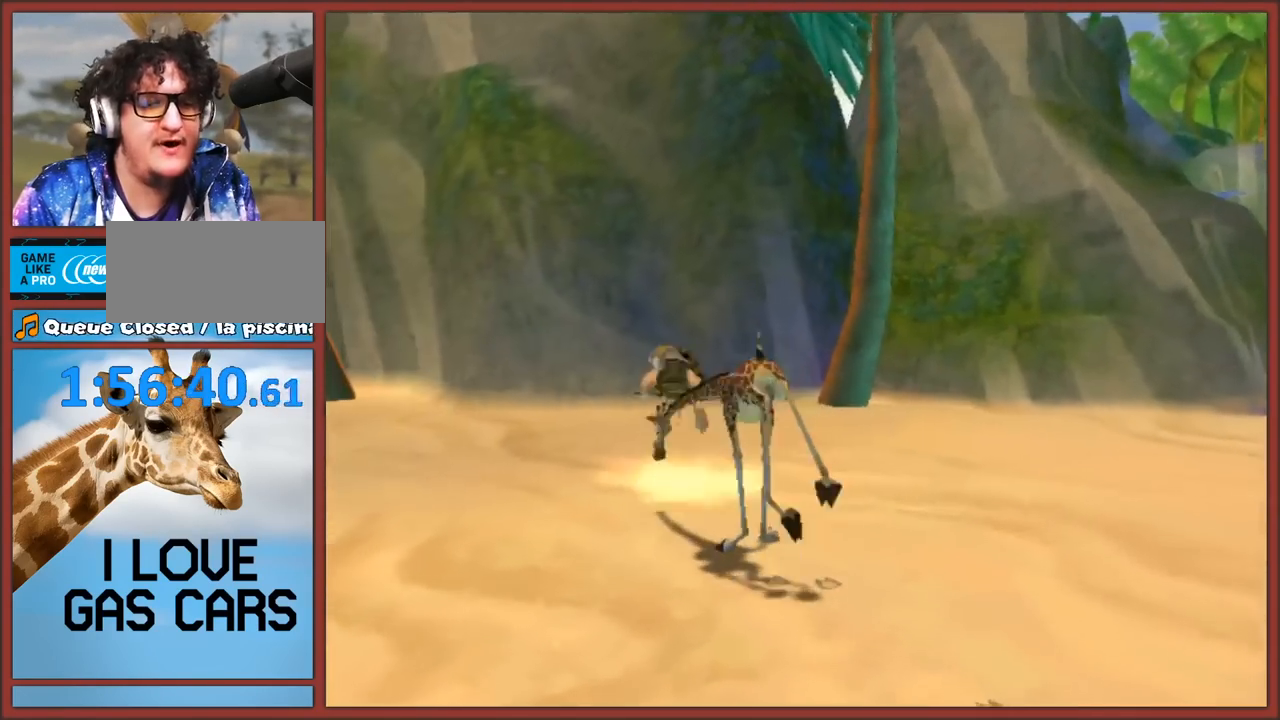
{"buttons": [], "left_stick": "up-left", "right_stick": "center", "events": [[33, "Y", "up"], [100, "Y", "down"], [133, "left_stick", "center"], [183, "Y", "up"], [367, "left_stick", "up-left"]]}
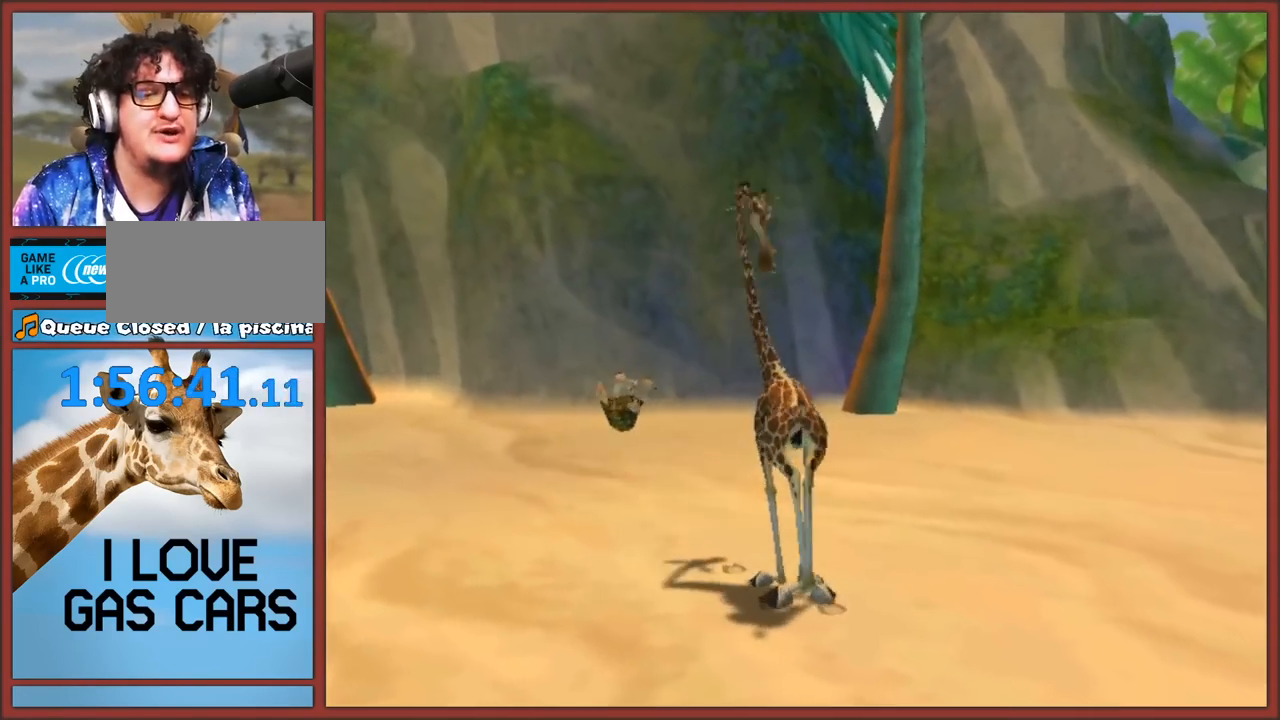
{"buttons": [], "left_stick": "up", "right_stick": "center", "events": [[217, "left_stick", "up"]]}
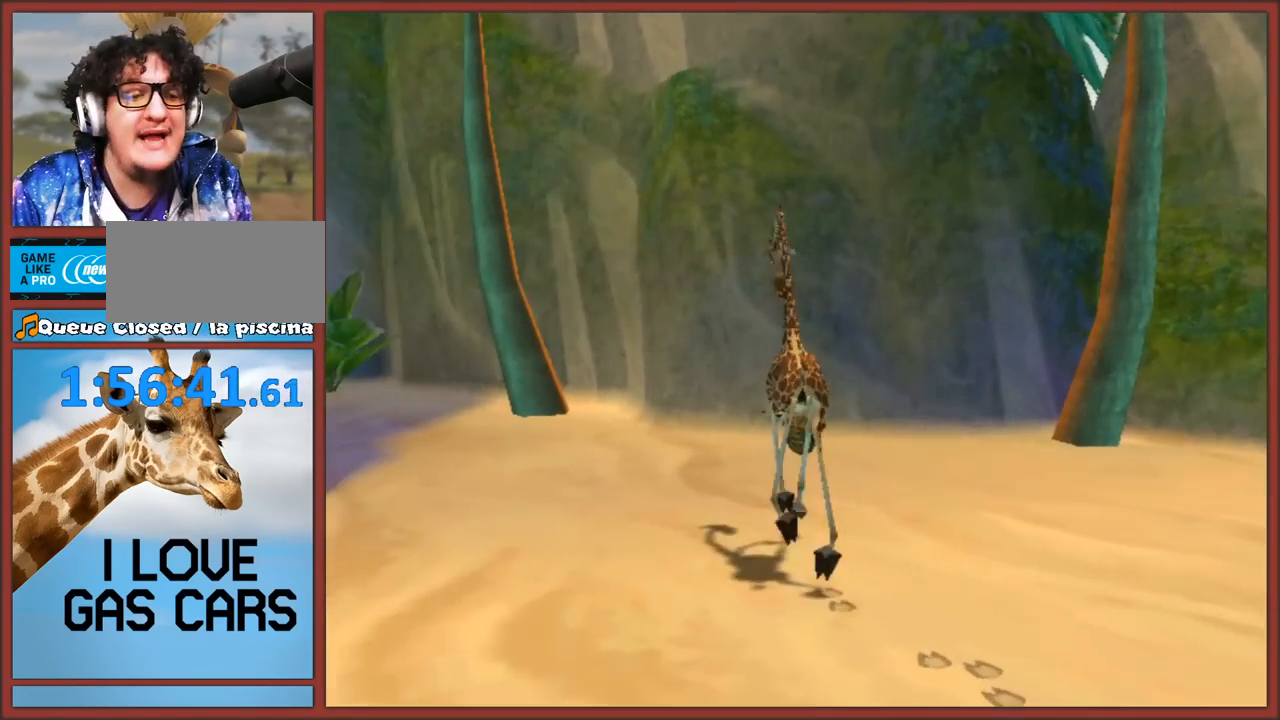
{"buttons": [], "left_stick": "center", "right_stick": "center", "events": [[233, "Y", "down"], [317, "Y", "up"], [383, "Y", "down"], [467, "left_stick", "center"], [483, "Y", "up"]]}
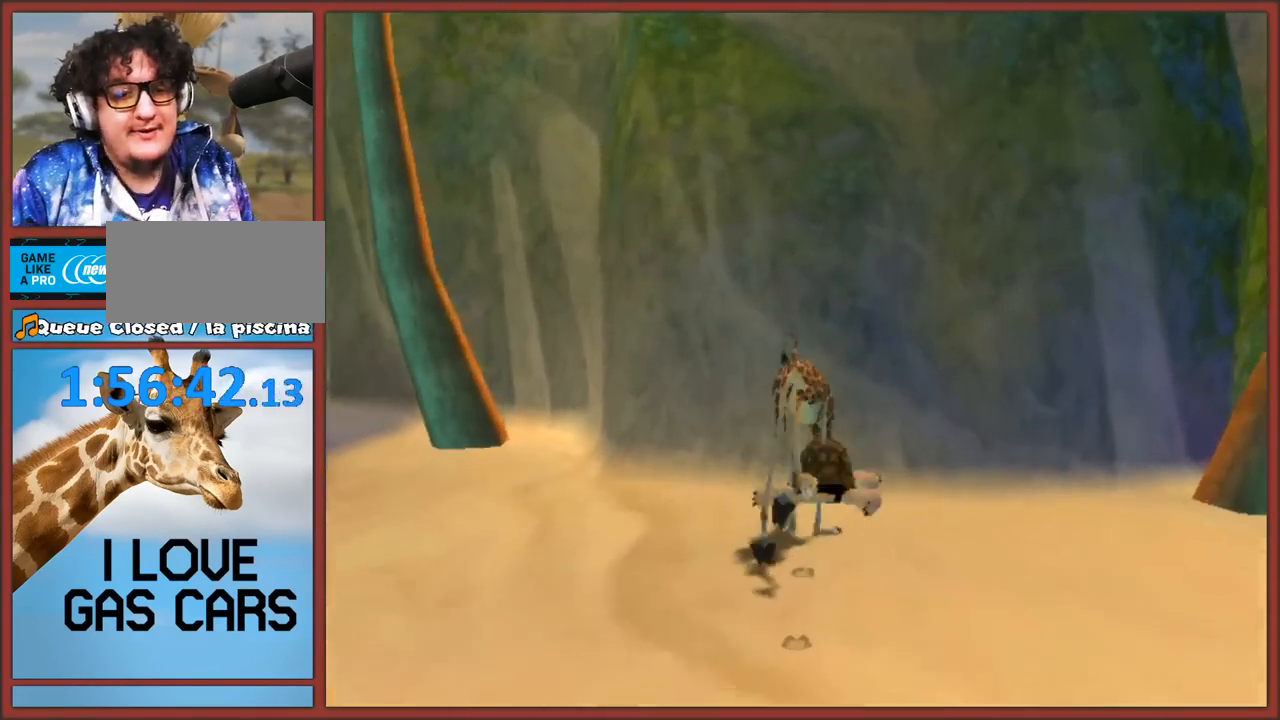
{"buttons": [], "left_stick": "left", "right_stick": "right", "events": [[183, "left_stick", "left"], [433, "right_stick", "right"]]}
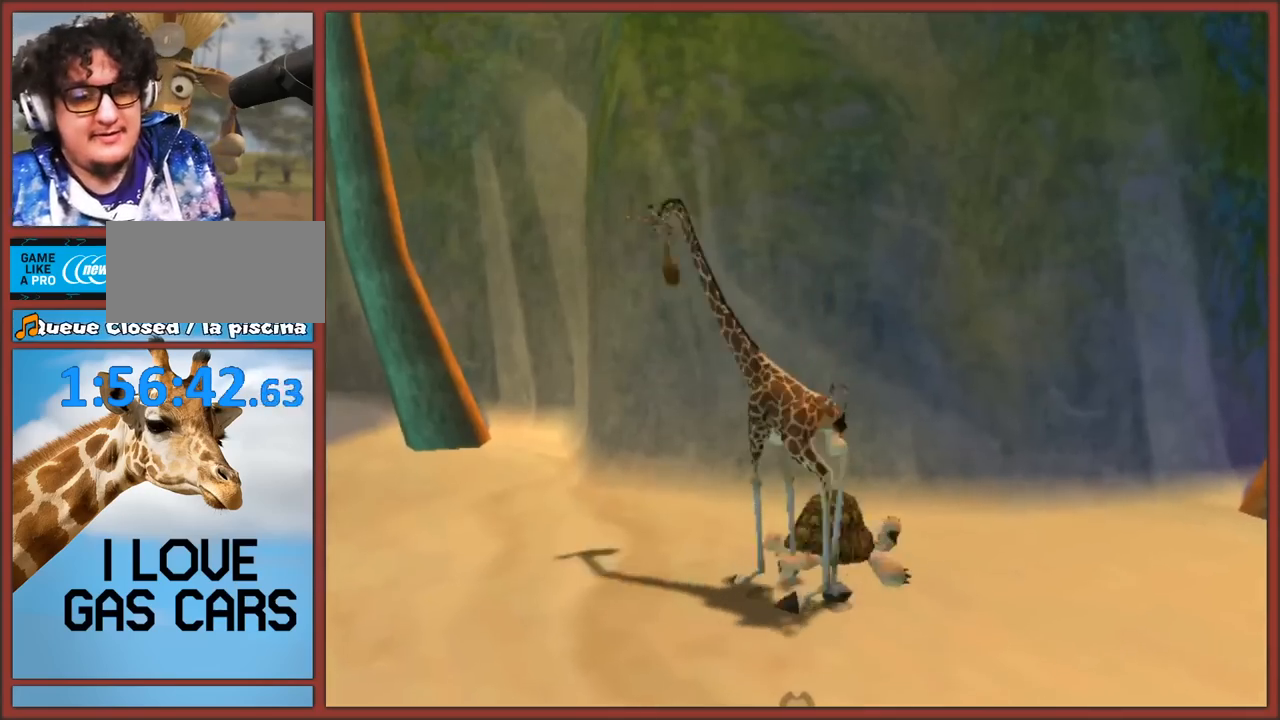
{"buttons": [], "left_stick": "down", "right_stick": "center", "events": [[50, "left_stick", "down-left"], [317, "right_stick", "center"], [350, "left_stick", "down"]]}
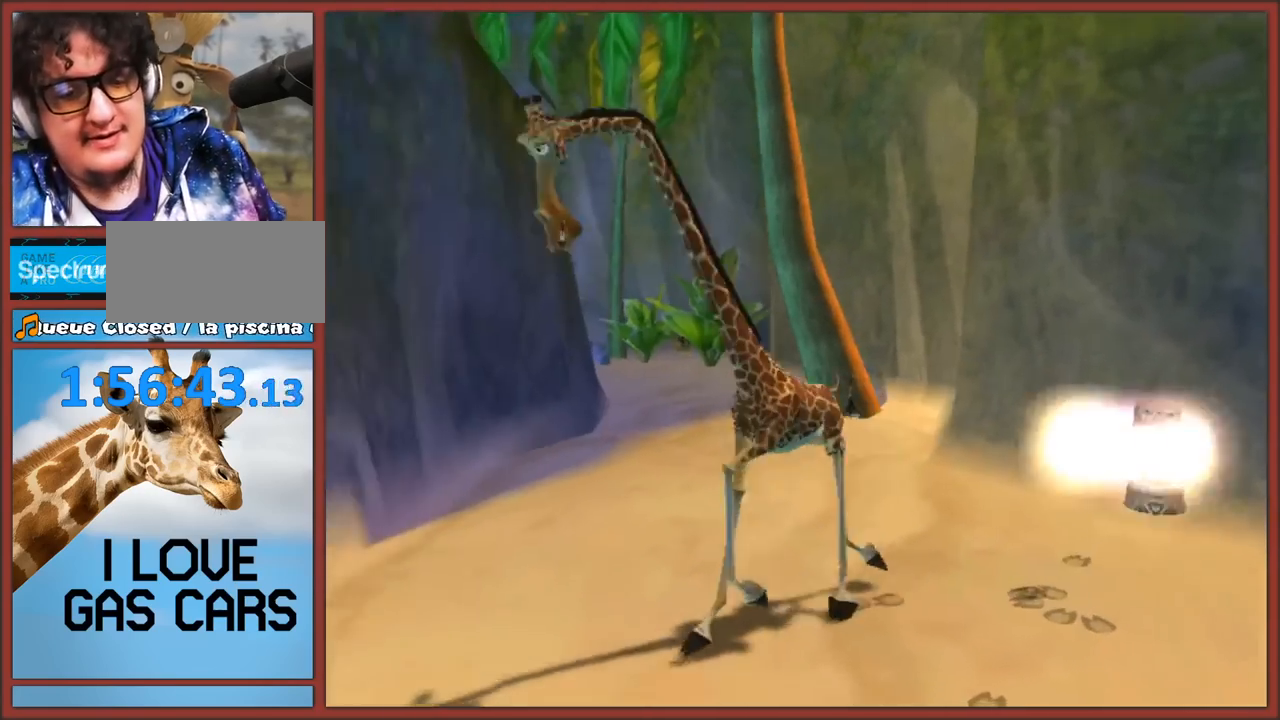
{"buttons": [], "left_stick": "up-left", "right_stick": "center", "events": [[450, "left_stick", "up-left"]]}
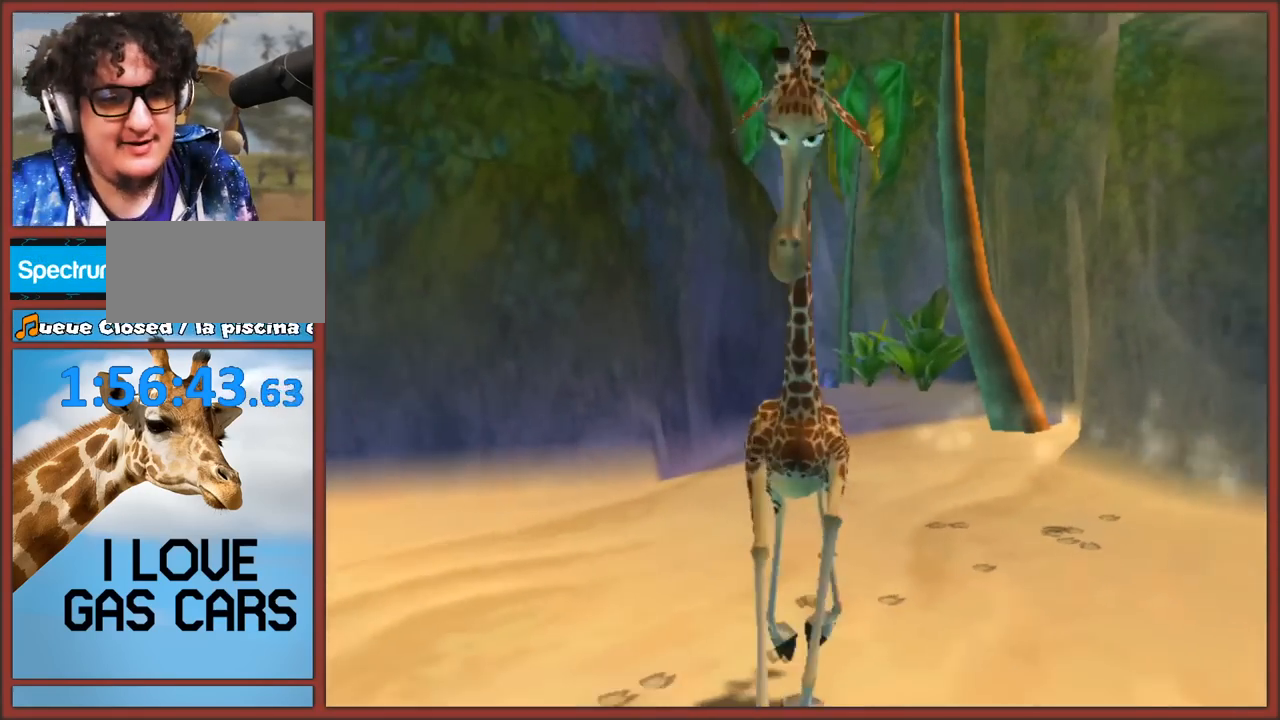
{"buttons": [], "left_stick": "up-right", "right_stick": "down", "events": [[17, "left_stick", "up"], [267, "left_stick", "up-right"], [417, "right_stick", "down"]]}
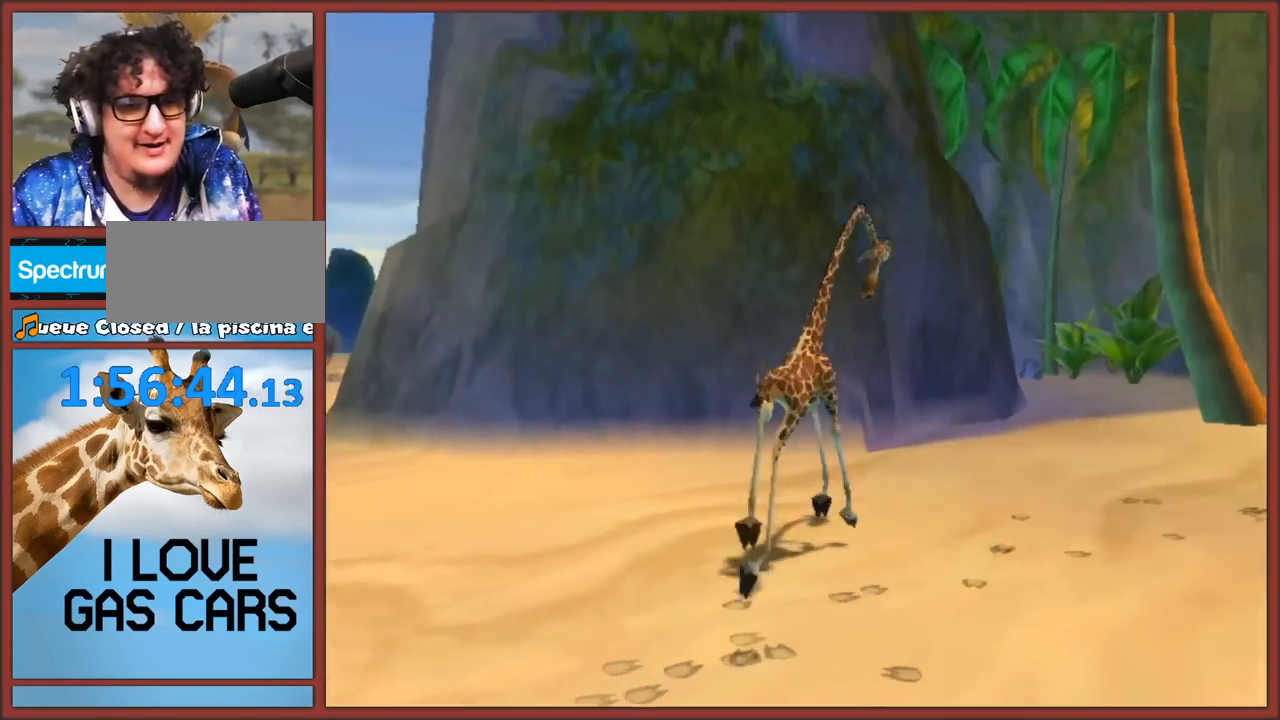
{"buttons": [], "left_stick": "up", "right_stick": "up", "events": [[217, "right_stick", "center"], [300, "left_stick", "up"], [367, "right_stick", "up"]]}
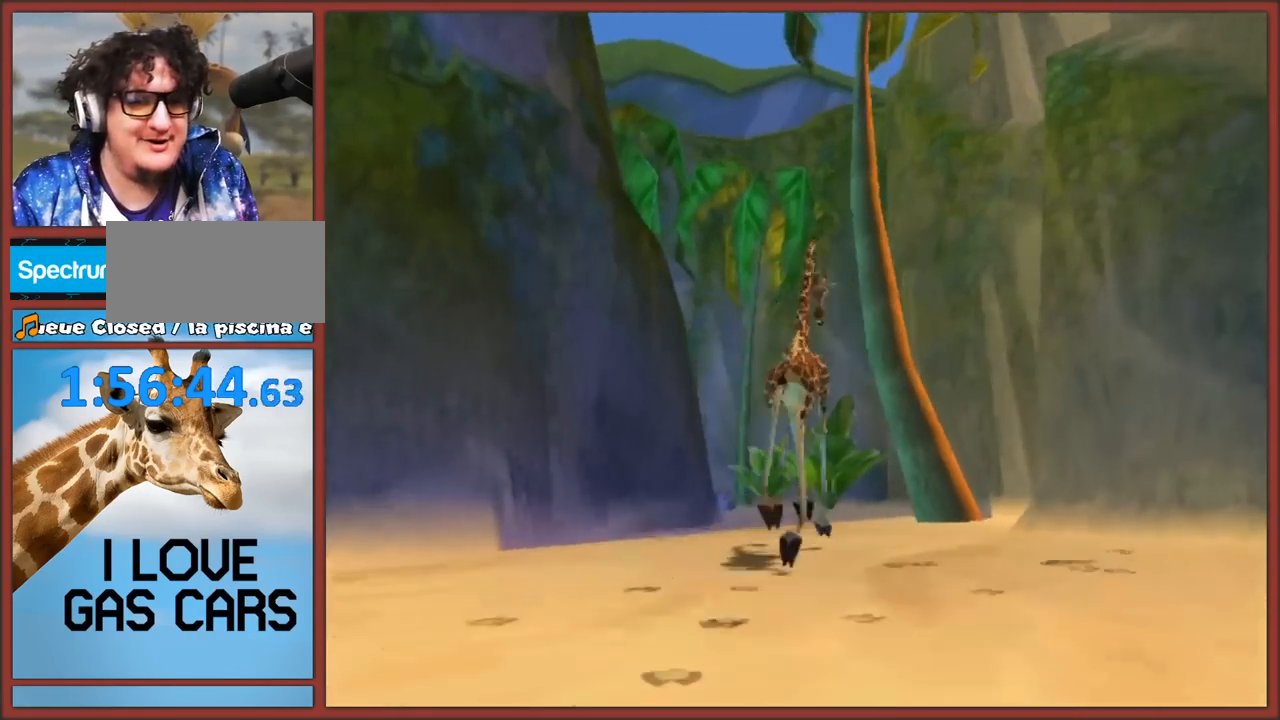
{"buttons": [], "left_stick": "up", "right_stick": "center", "events": [[267, "A", "down"], [350, "right_stick", "center"], [383, "A", "up"]]}
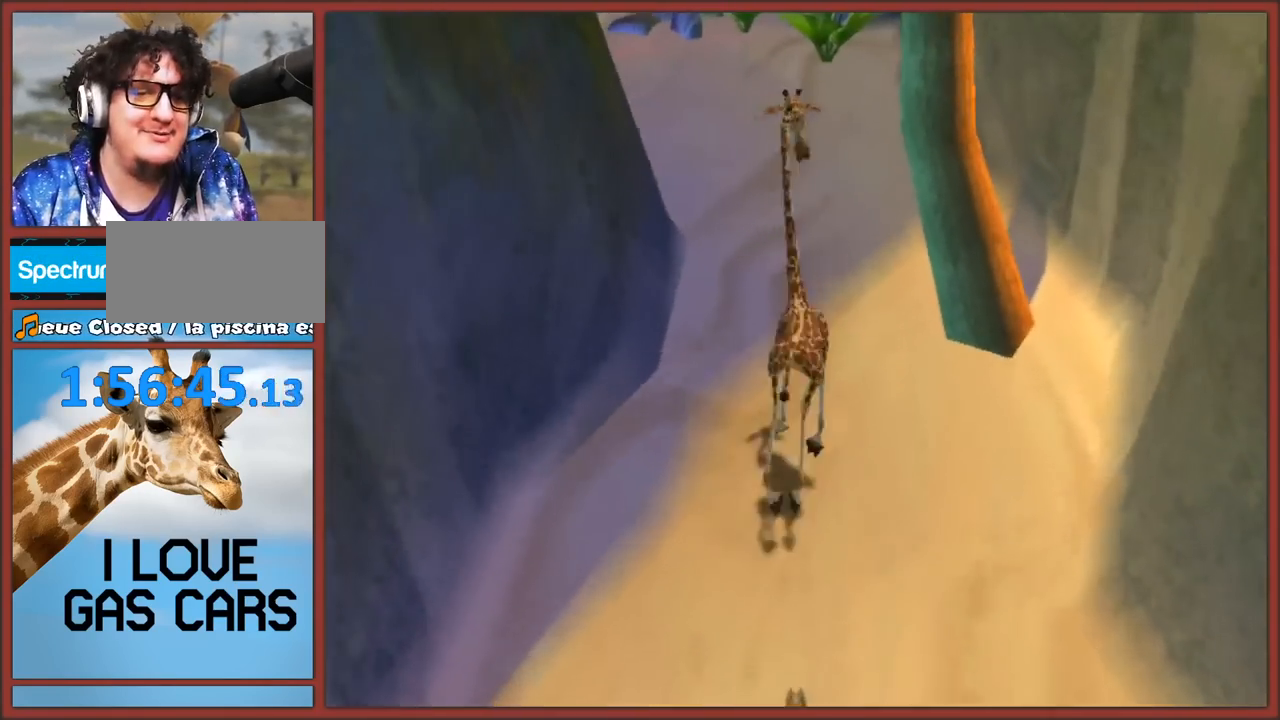
{"buttons": [], "left_stick": "up", "right_stick": "center", "events": []}
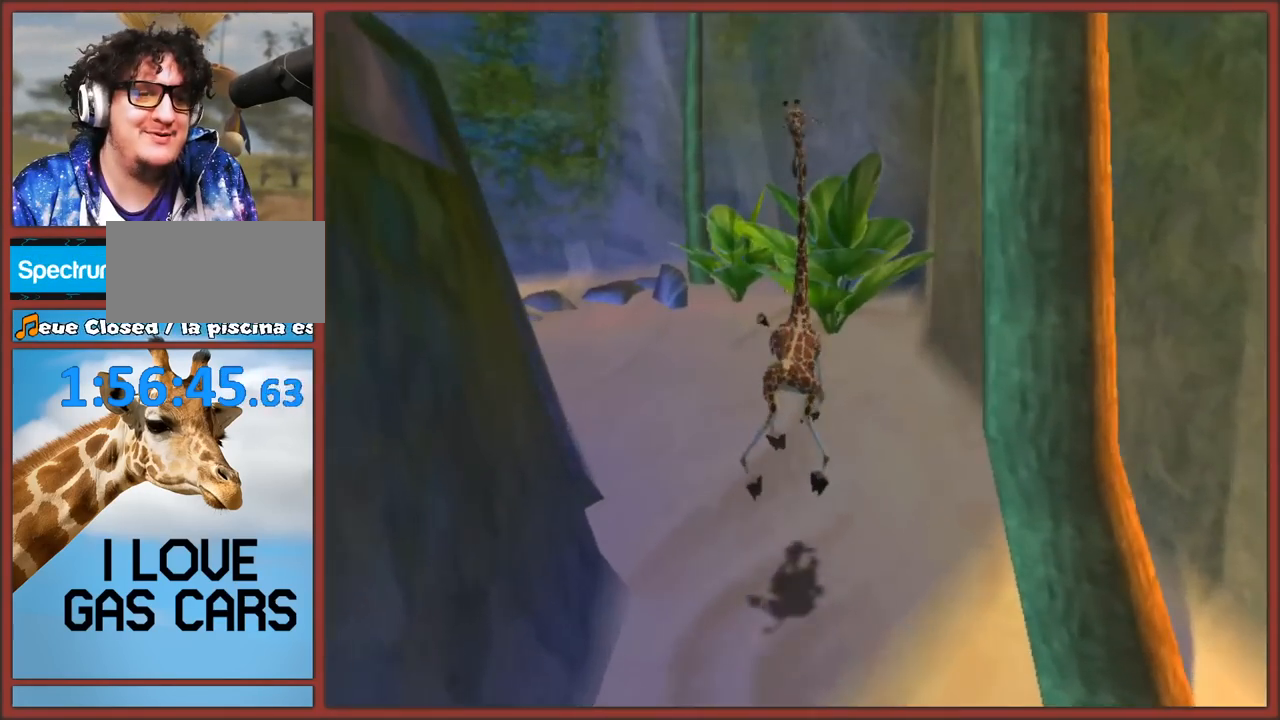
{"buttons": [], "left_stick": "up", "right_stick": "right", "events": [[117, "A", "down"], [183, "A", "up"], [500, "right_stick", "right"]]}
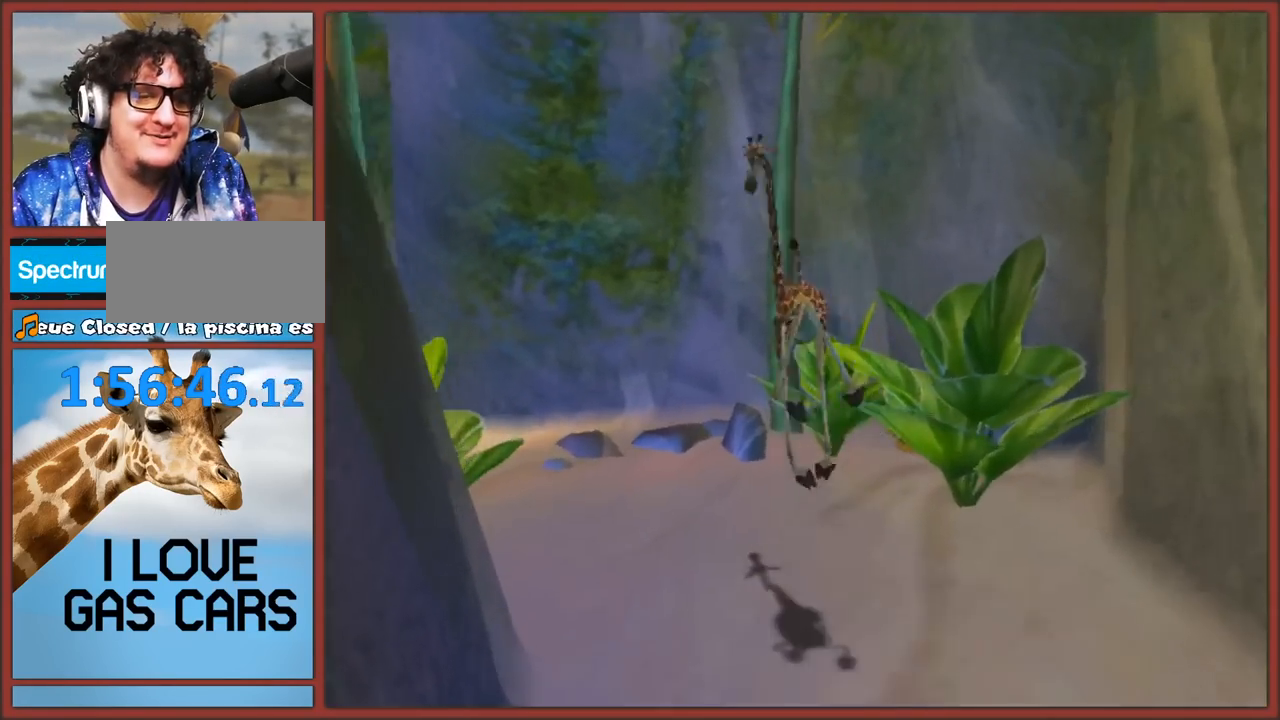
{"buttons": [], "left_stick": "up-left", "right_stick": "right", "events": [[350, "left_stick", "up-left"]]}
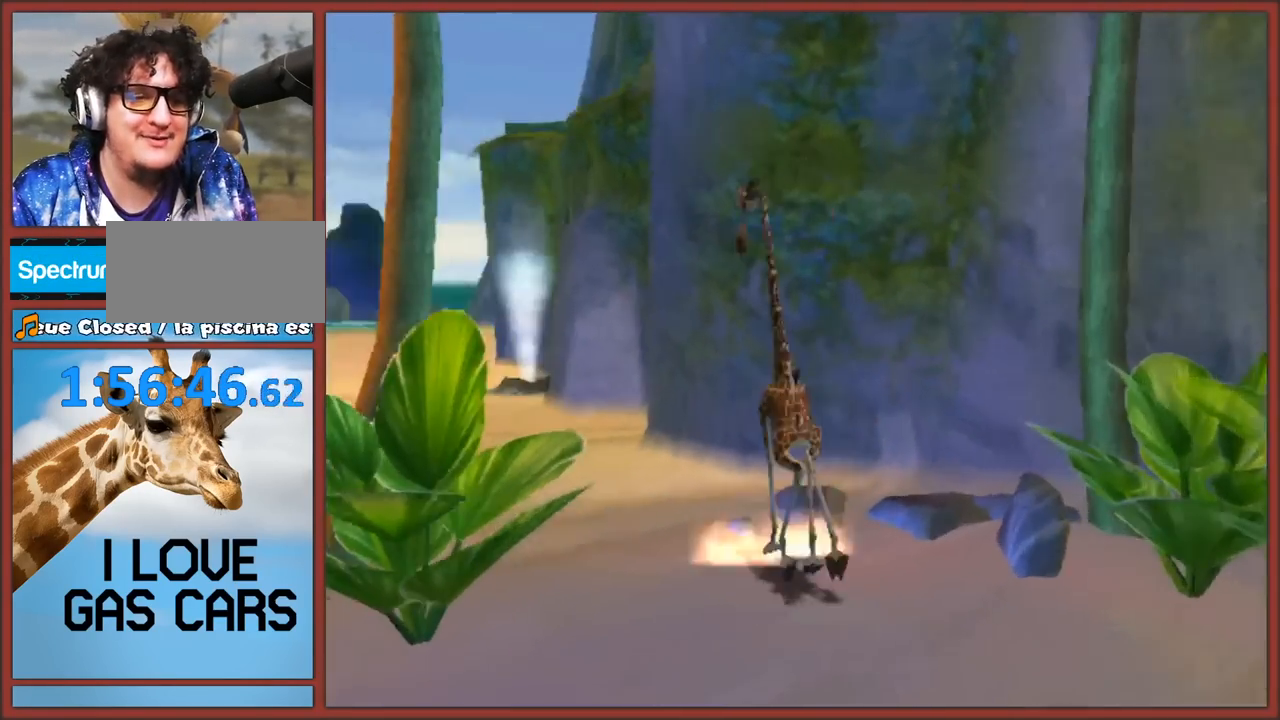
{"buttons": [], "left_stick": "up-left", "right_stick": "right", "events": [[50, "A", "down"], [117, "right_stick", "center"], [217, "A", "up"], [467, "right_stick", "right"]]}
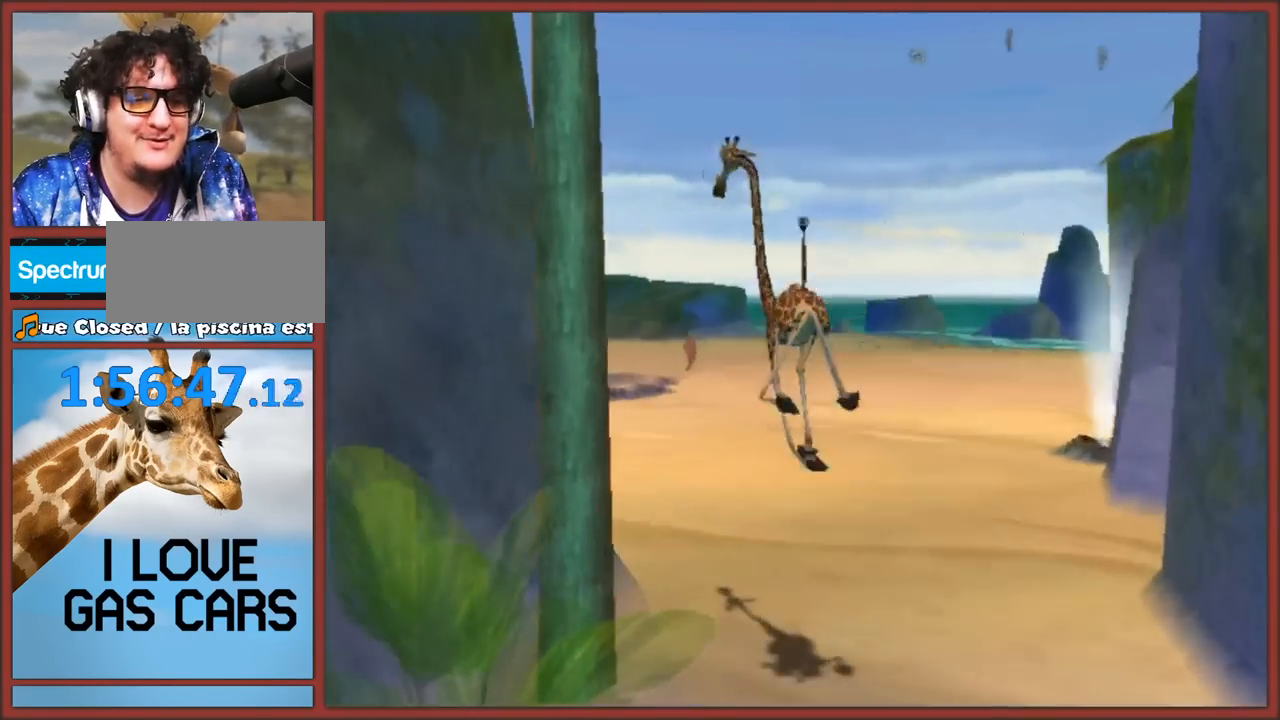
{"buttons": ["A"], "left_stick": "up", "right_stick": "center", "events": [[167, "left_stick", "up"], [200, "right_stick", "center"], [483, "A", "down"]]}
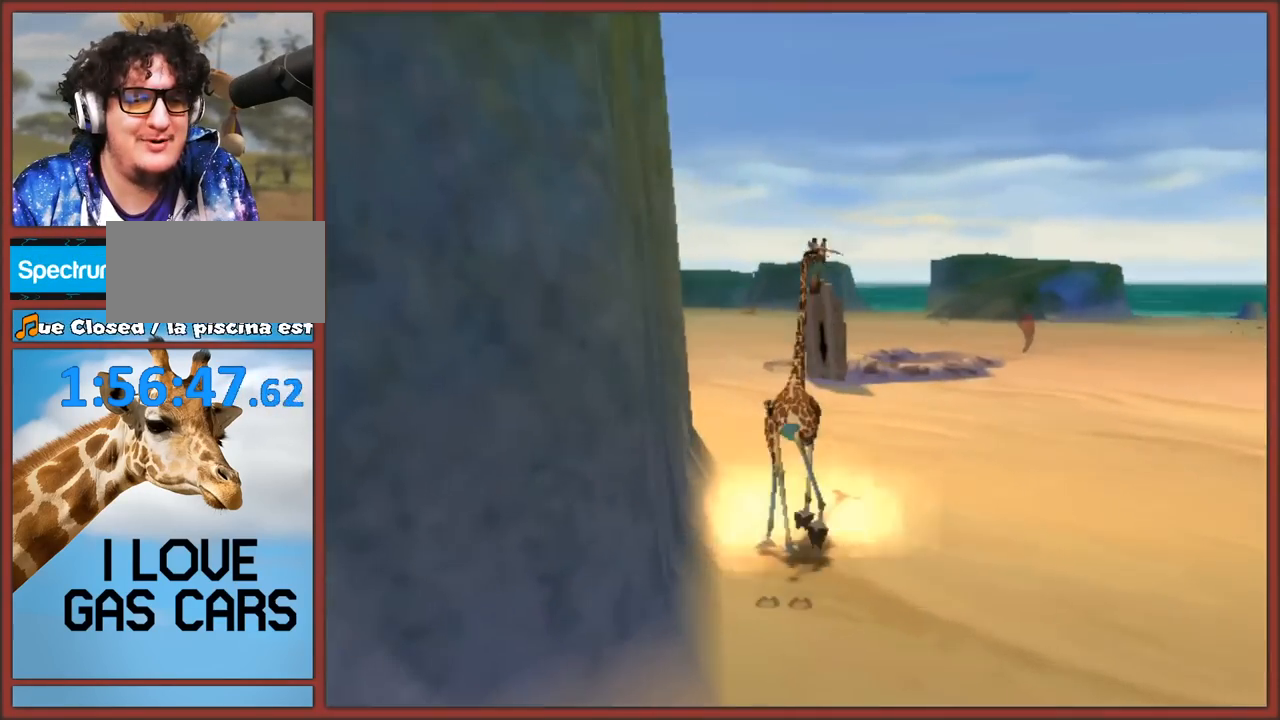
{"buttons": ["A"], "left_stick": "up-left", "right_stick": "center", "events": [[383, "A", "up"], [383, "left_stick", "up-left"], [467, "A", "down"]]}
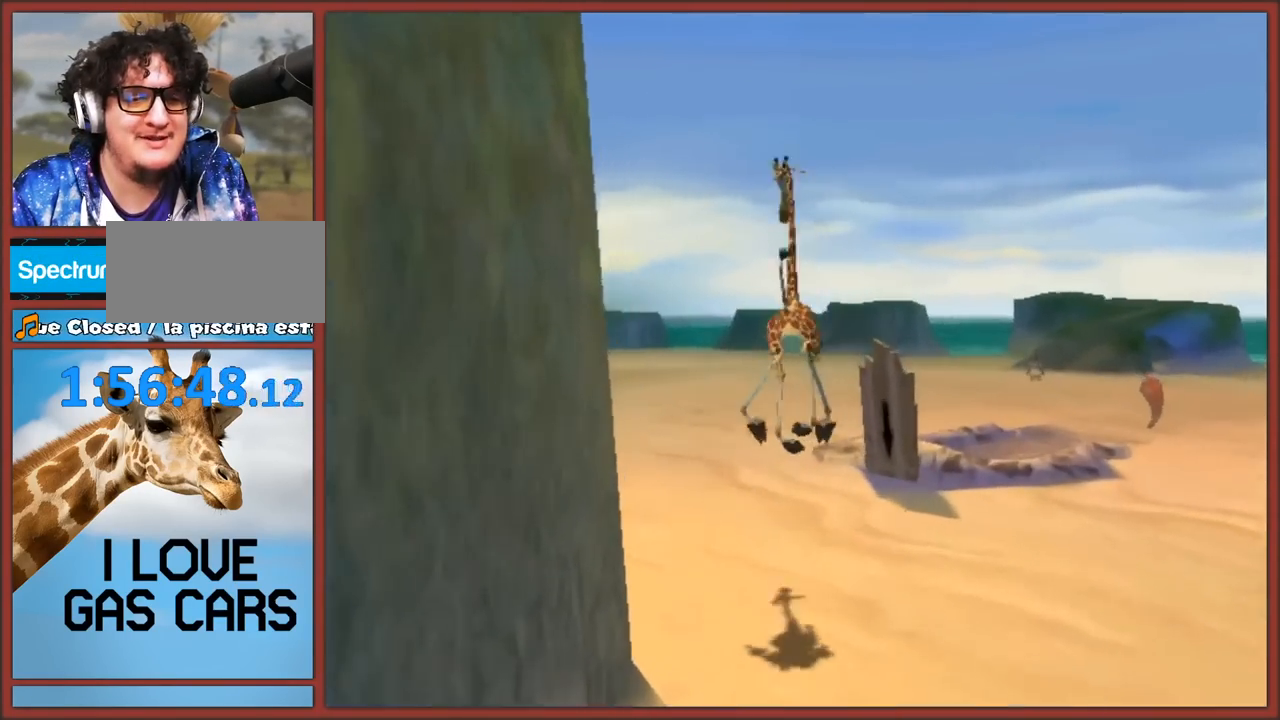
{"buttons": ["A"], "left_stick": "up", "right_stick": "center", "events": [[17, "left_stick", "up"], [200, "A", "up"], [350, "right_stick", "right"], [500, "A", "down"], [500, "right_stick", "center"]]}
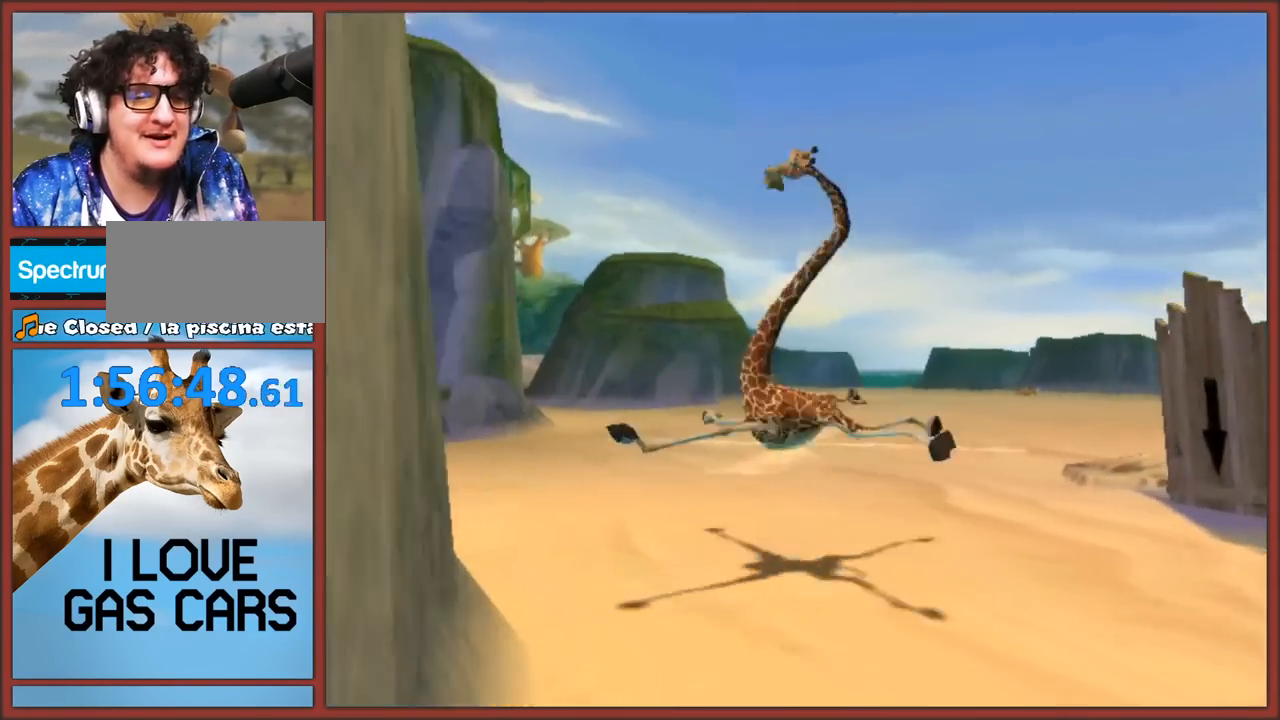
{"buttons": ["A"], "left_stick": "up", "right_stick": "center", "events": [[117, "A", "up"], [183, "A", "down"], [233, "A", "up"], [250, "A", "down"], [400, "A", "up"], [450, "A", "down"]]}
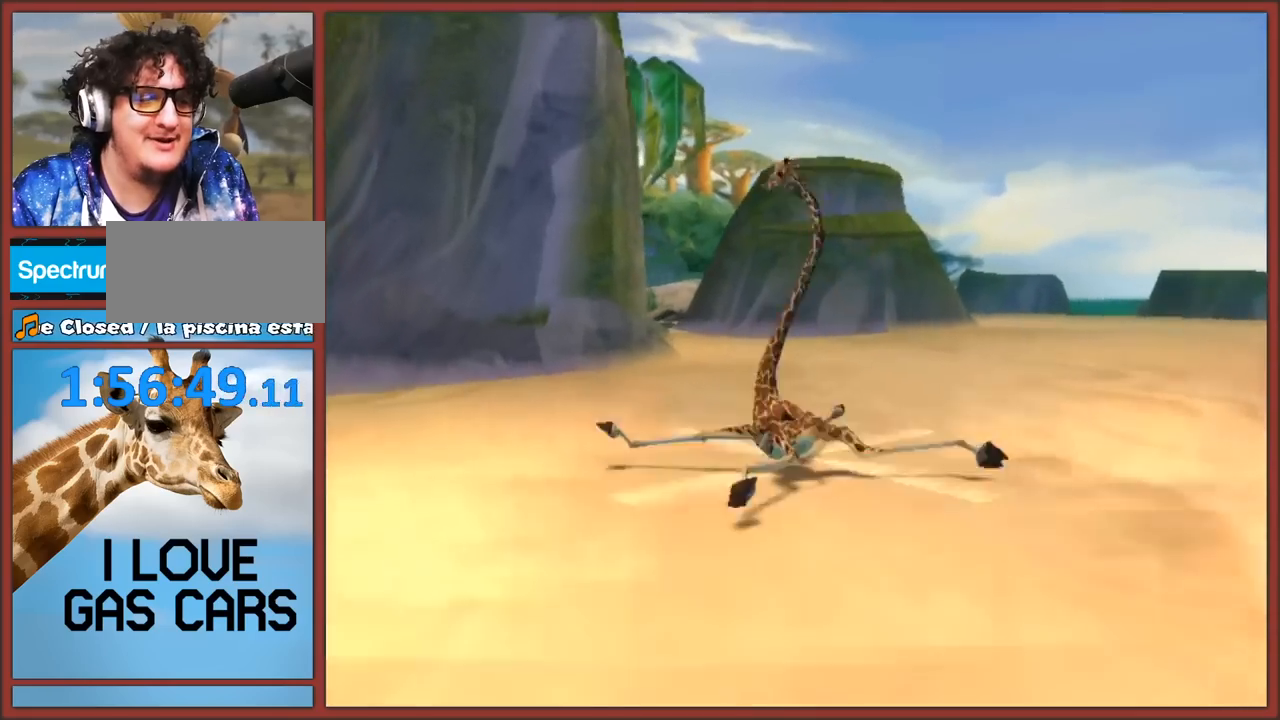
{"buttons": [], "left_stick": "up", "right_stick": "center", "events": [[17, "A", "up"], [100, "A", "down"], [133, "A", "up"], [233, "A", "down"], [283, "A", "up"], [383, "A", "down"], [450, "A", "up"]]}
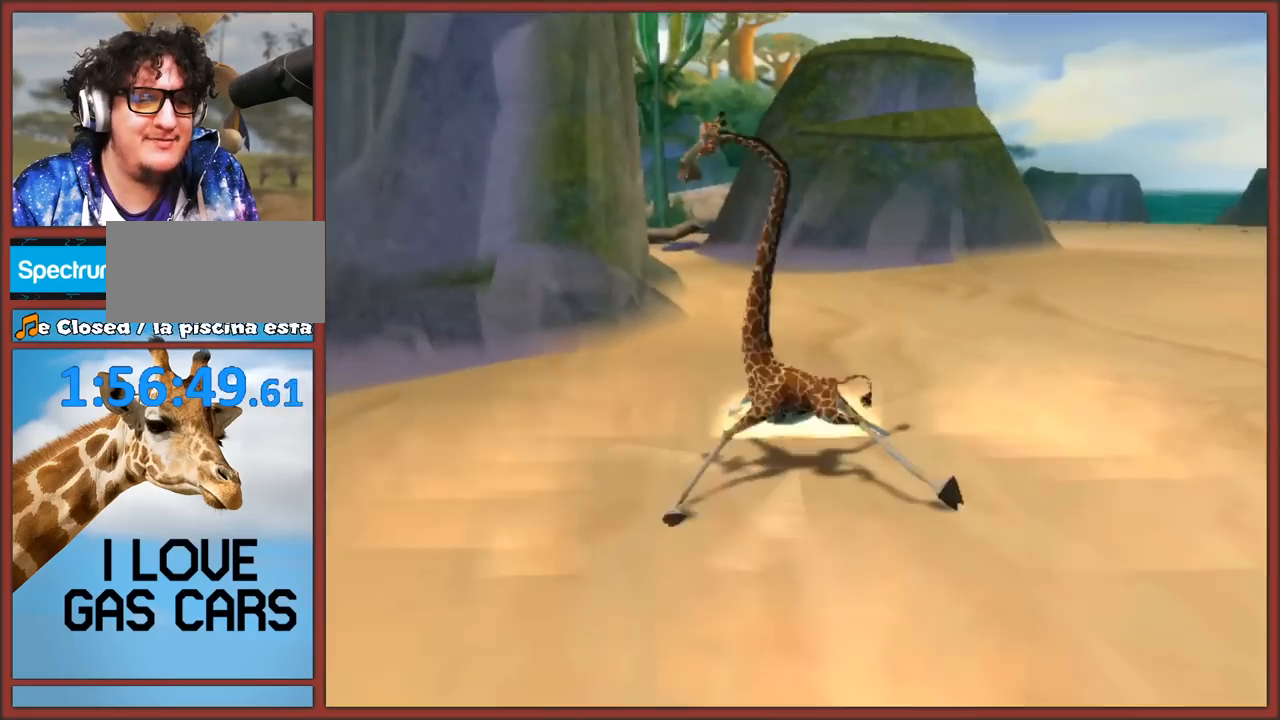
{"buttons": [], "left_stick": "up", "right_stick": "center", "events": [[17, "A", "down"], [67, "A", "up"], [150, "A", "down"], [217, "A", "up"], [317, "A", "down"], [350, "A", "up"], [450, "A", "down"], [500, "A", "up"]]}
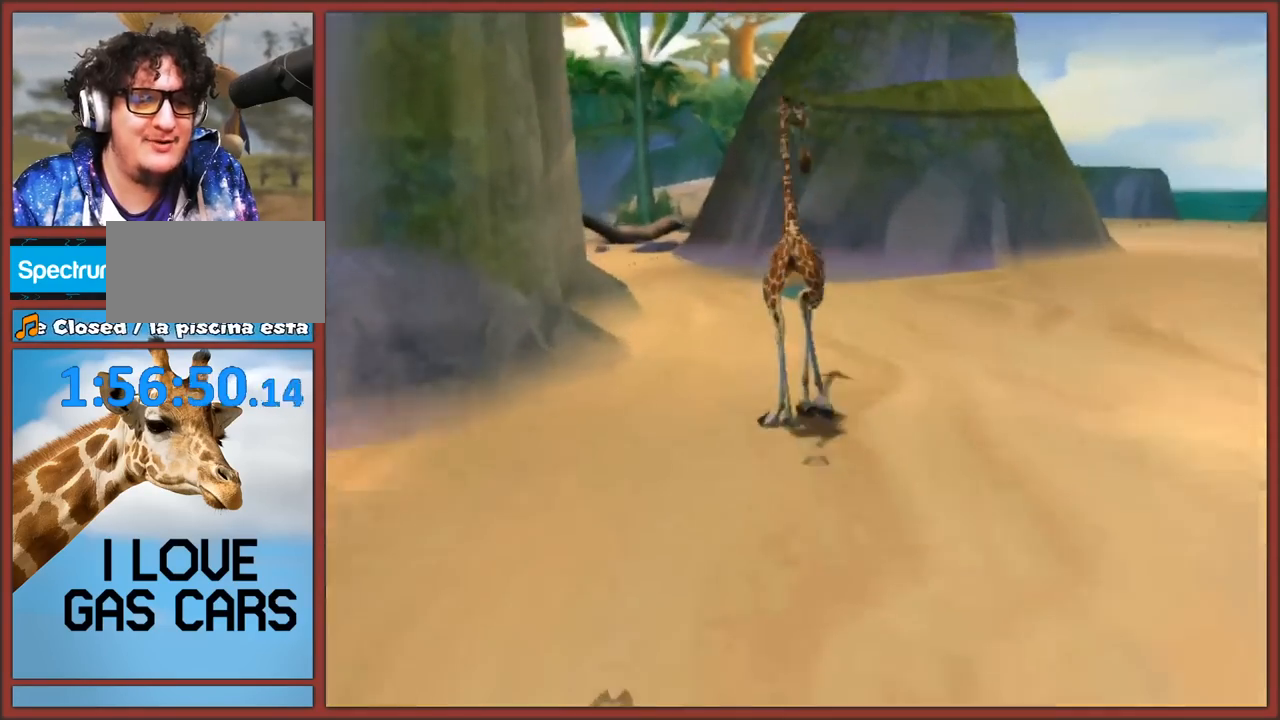
{"buttons": ["A"], "left_stick": "up", "right_stick": "center", "events": [[83, "A", "down"], [133, "A", "up"], [233, "A", "down"], [250, "A", "up"], [333, "A", "down"], [400, "A", "up"], [483, "A", "down"]]}
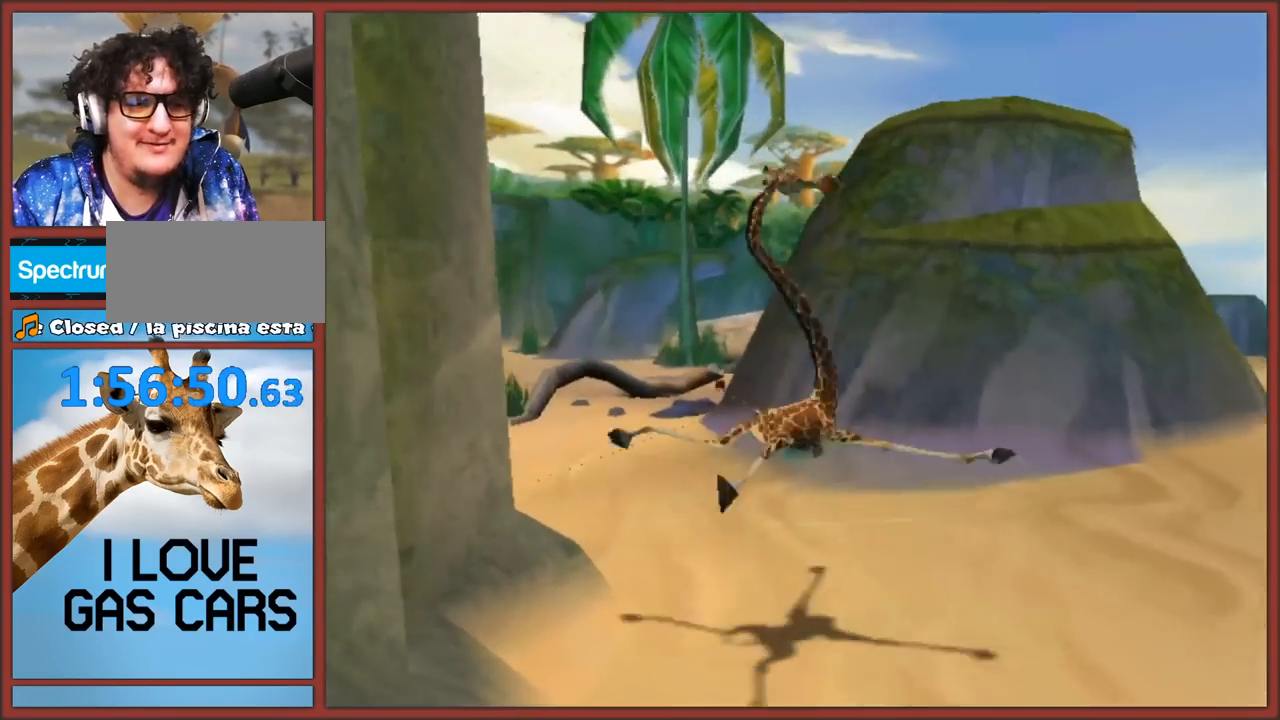
{"buttons": ["A"], "left_stick": "up", "right_stick": "center", "events": [[17, "A", "up"], [117, "A", "down"], [150, "A", "up"], [367, "A", "down"], [433, "A", "up"], [483, "A", "down"]]}